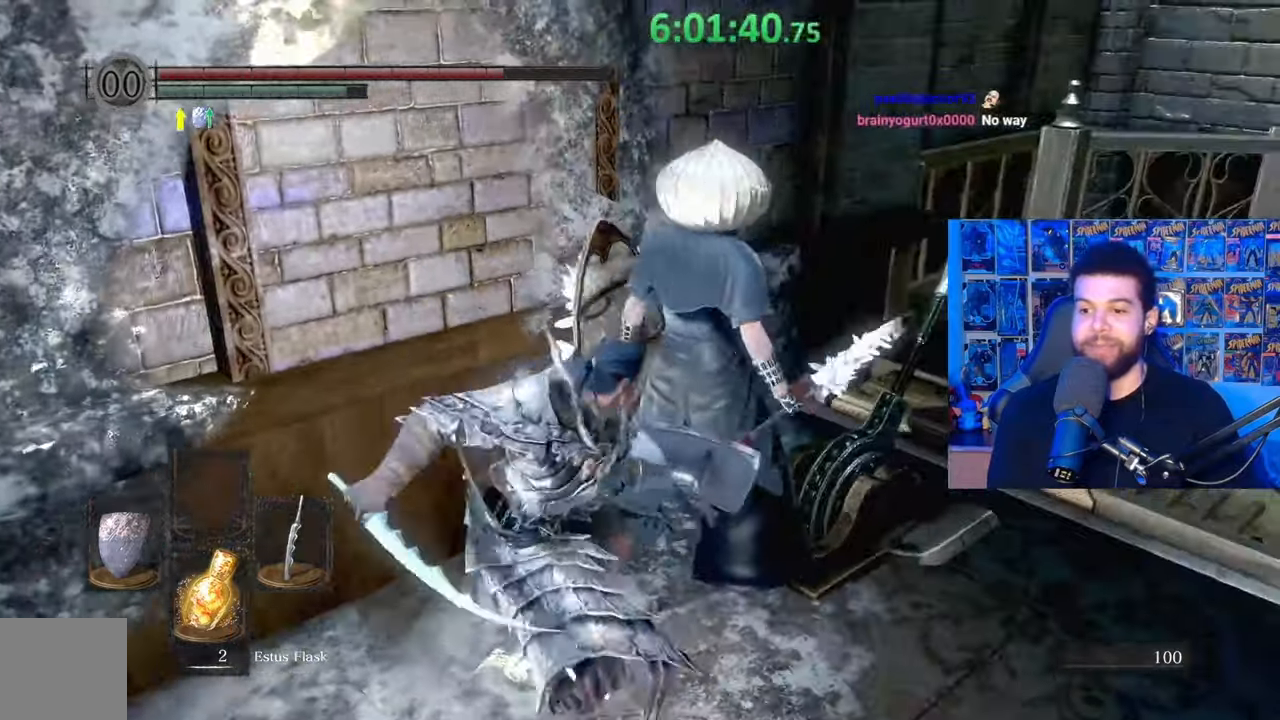
Gameplay with a controller (Xbox layout); each line is a JSON object with the inputs held at the frame after it. "events" lists button and stick changes between this image and that frame as [ms after this image, input, new state], when the widget could be followed in between. Not read: START.
{"buttons": [], "left_stick": "center", "right_stick": "center", "events": [[67, "left_stick", "center"], [133, "right_stick", "up-right"], [183, "right_stick", "center"]]}
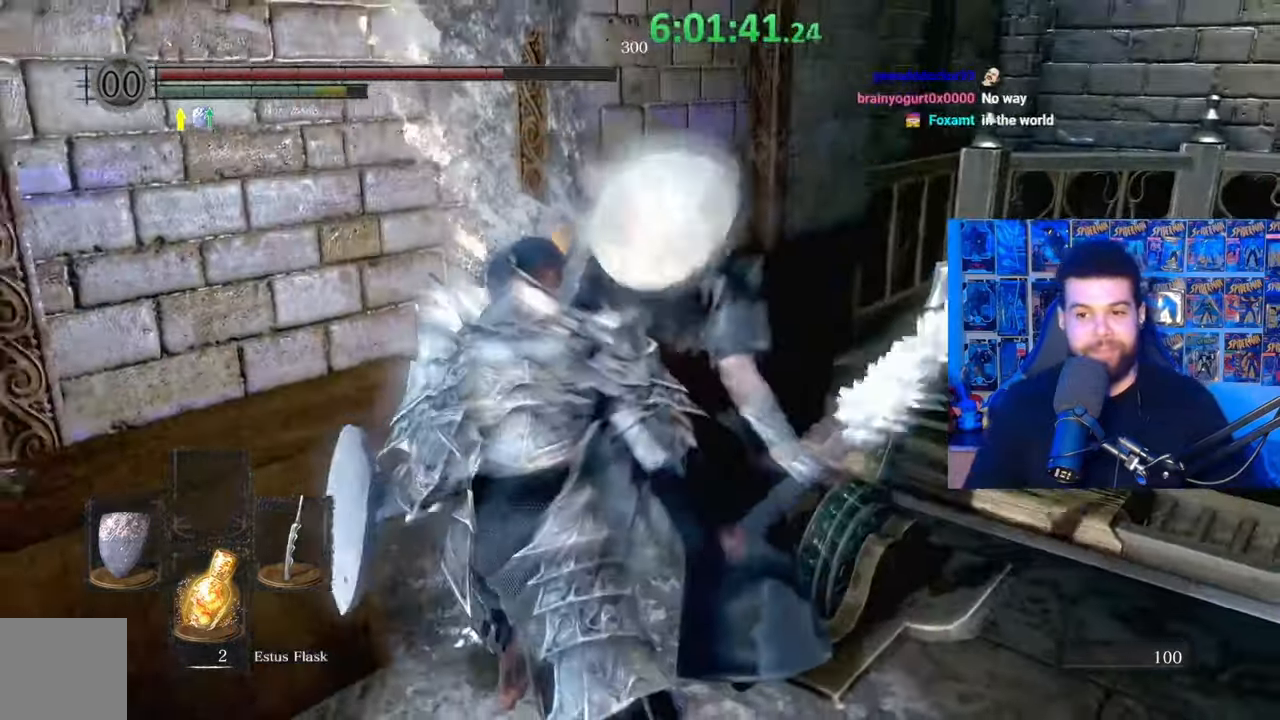
{"buttons": [], "left_stick": "center", "right_stick": "center", "events": []}
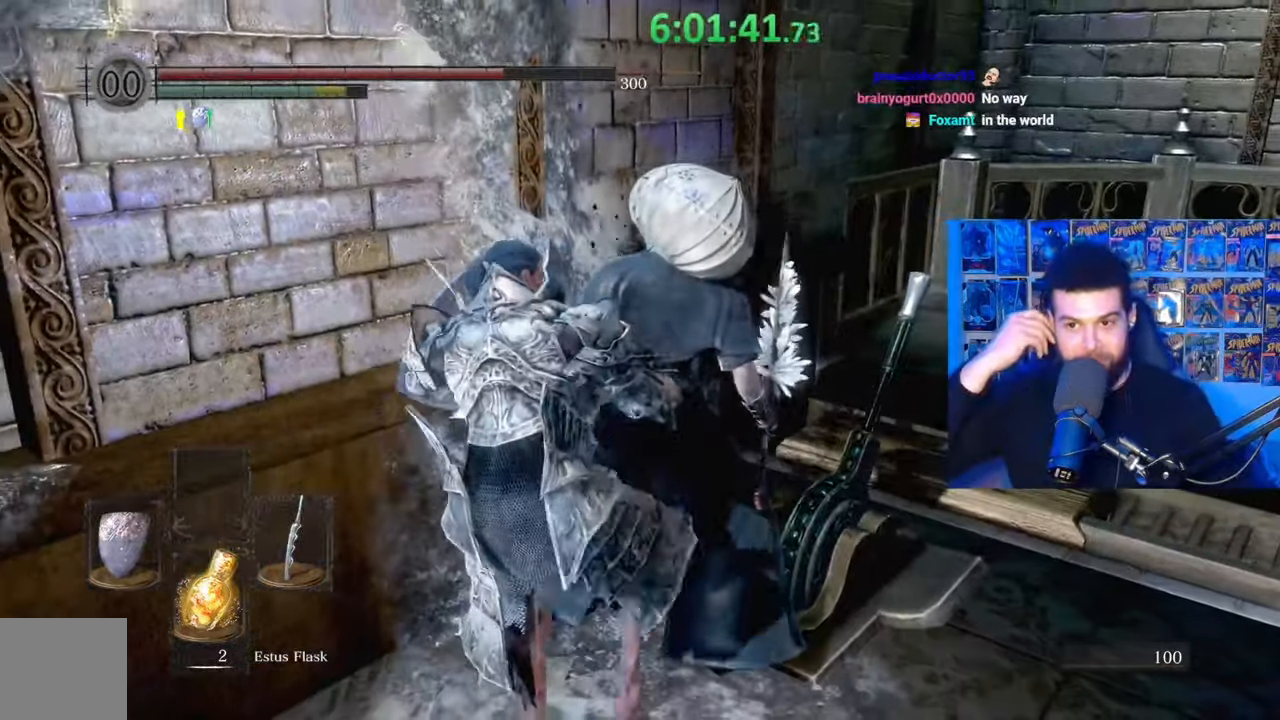
{"buttons": [], "left_stick": "center", "right_stick": "center", "events": []}
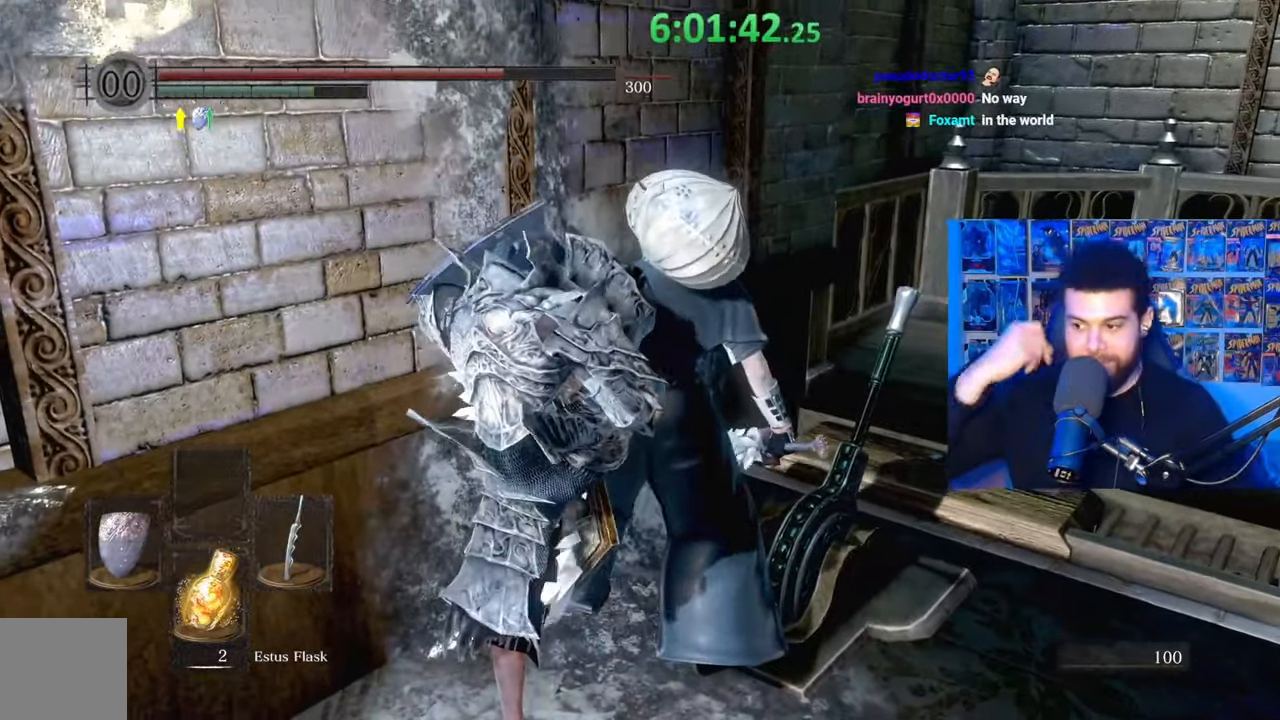
{"buttons": [], "left_stick": "center", "right_stick": "center", "events": []}
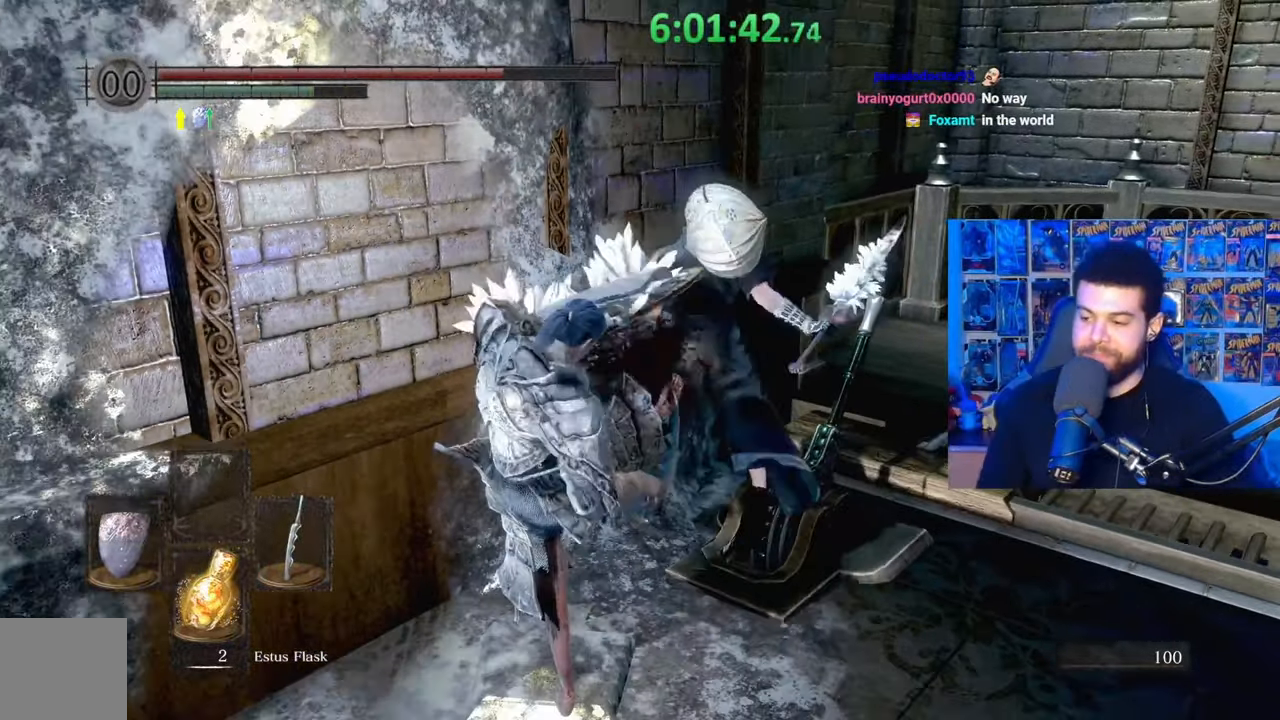
{"buttons": [], "left_stick": "down-left", "right_stick": "center", "events": [[333, "left_stick", "down-left"], [333, "right_stick", "down"], [483, "right_stick", "center"]]}
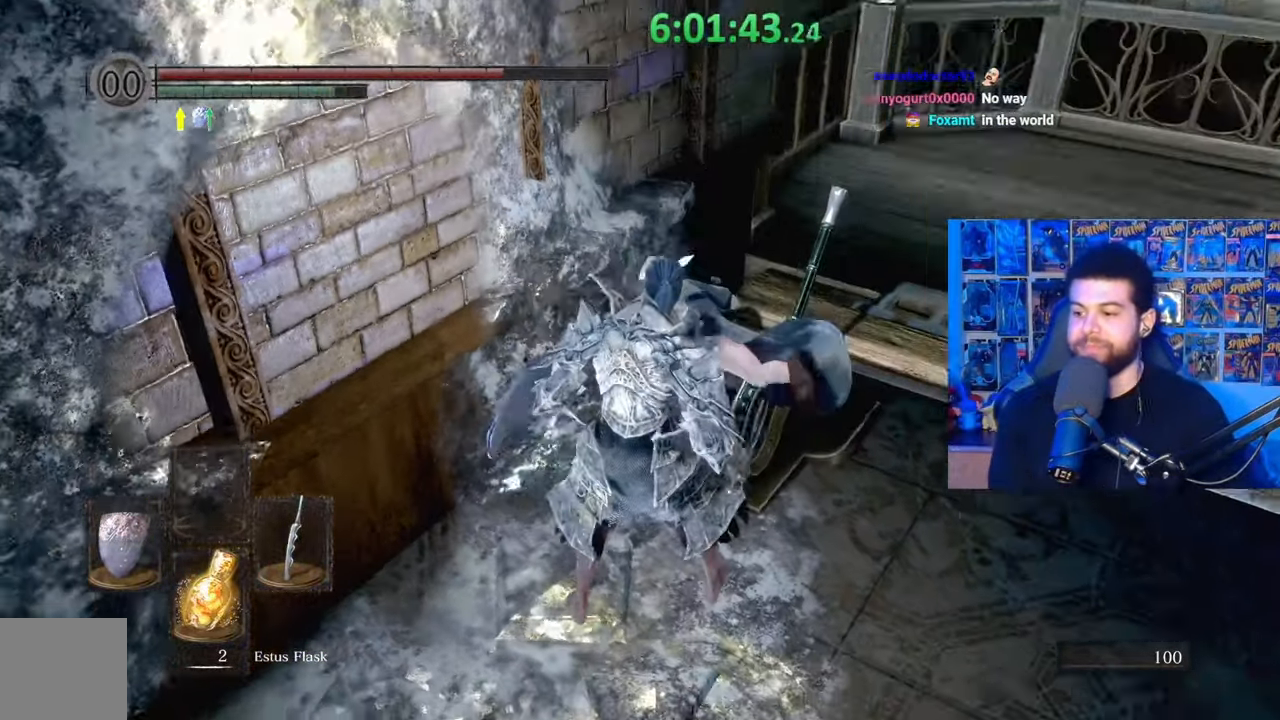
{"buttons": [], "left_stick": "down-left", "right_stick": "right", "events": [[433, "right_stick", "right"]]}
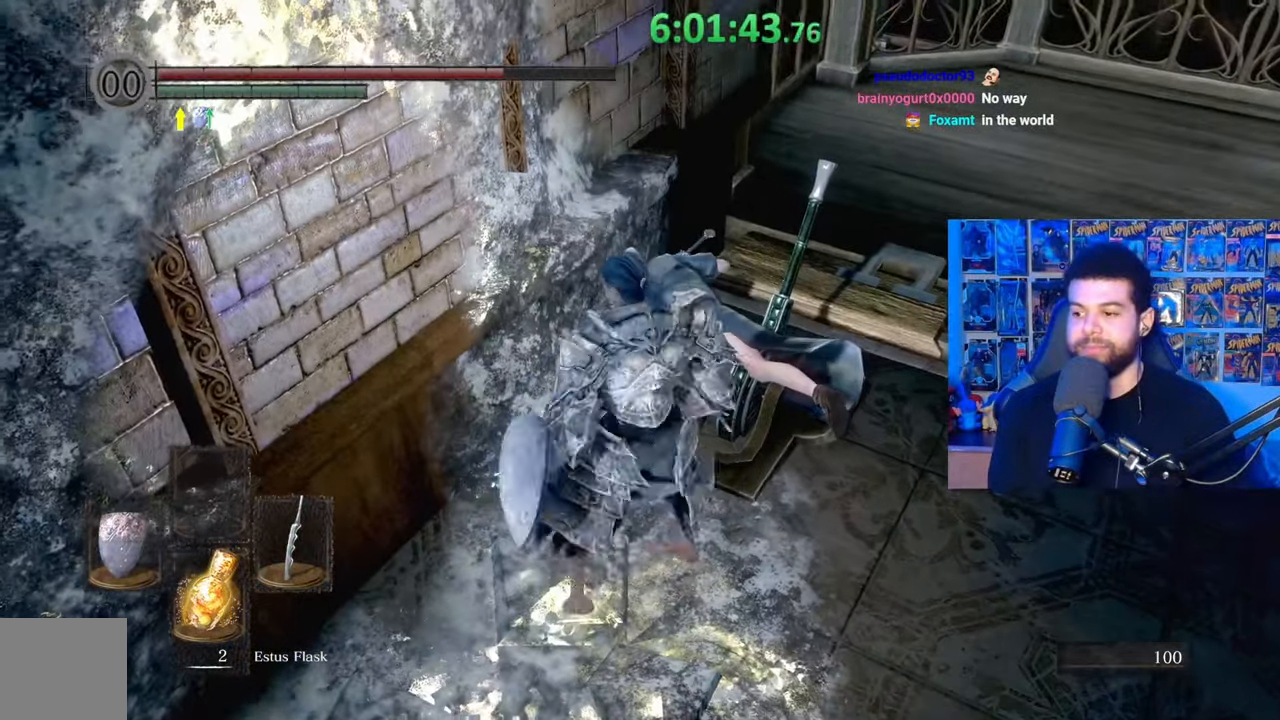
{"buttons": [], "left_stick": "down-right", "right_stick": "center", "events": [[33, "right_stick", "center"], [367, "right_stick", "left"], [433, "left_stick", "down-right"], [483, "right_stick", "center"]]}
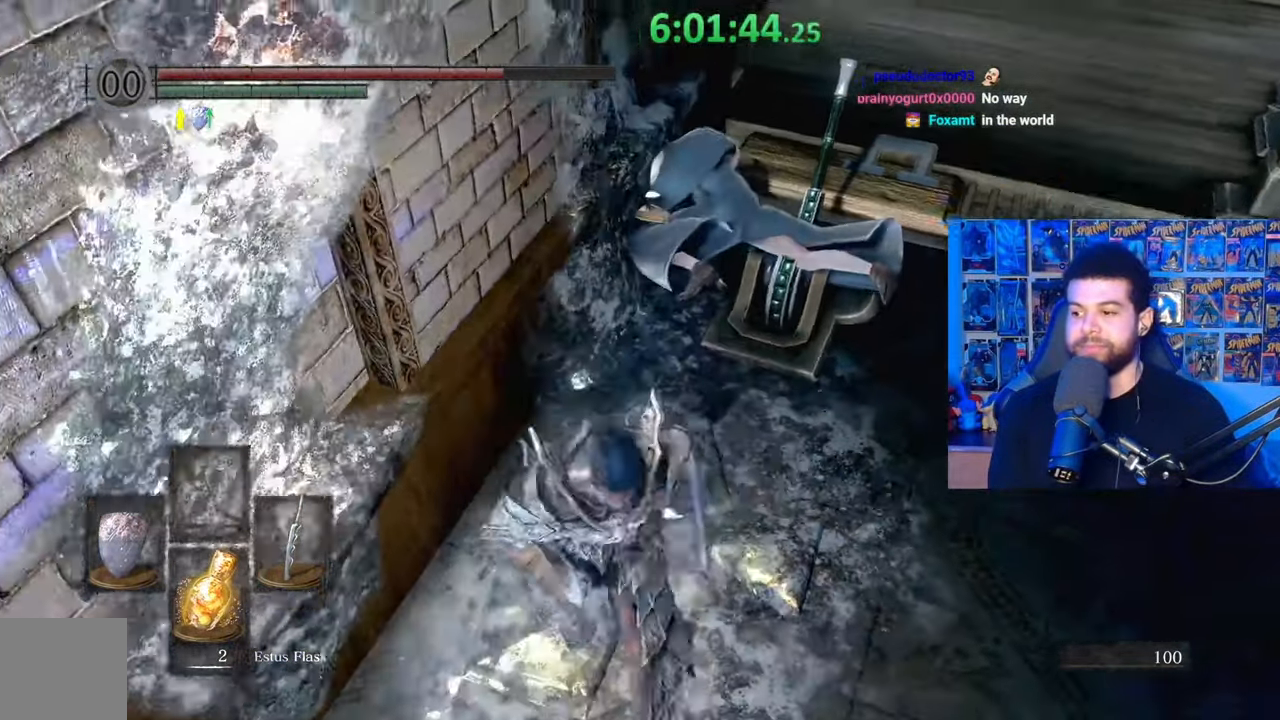
{"buttons": [], "left_stick": "up", "right_stick": "center", "events": [[33, "left_stick", "up-right"], [183, "left_stick", "center"], [233, "Y", "down"], [317, "Y", "up"], [483, "left_stick", "up"]]}
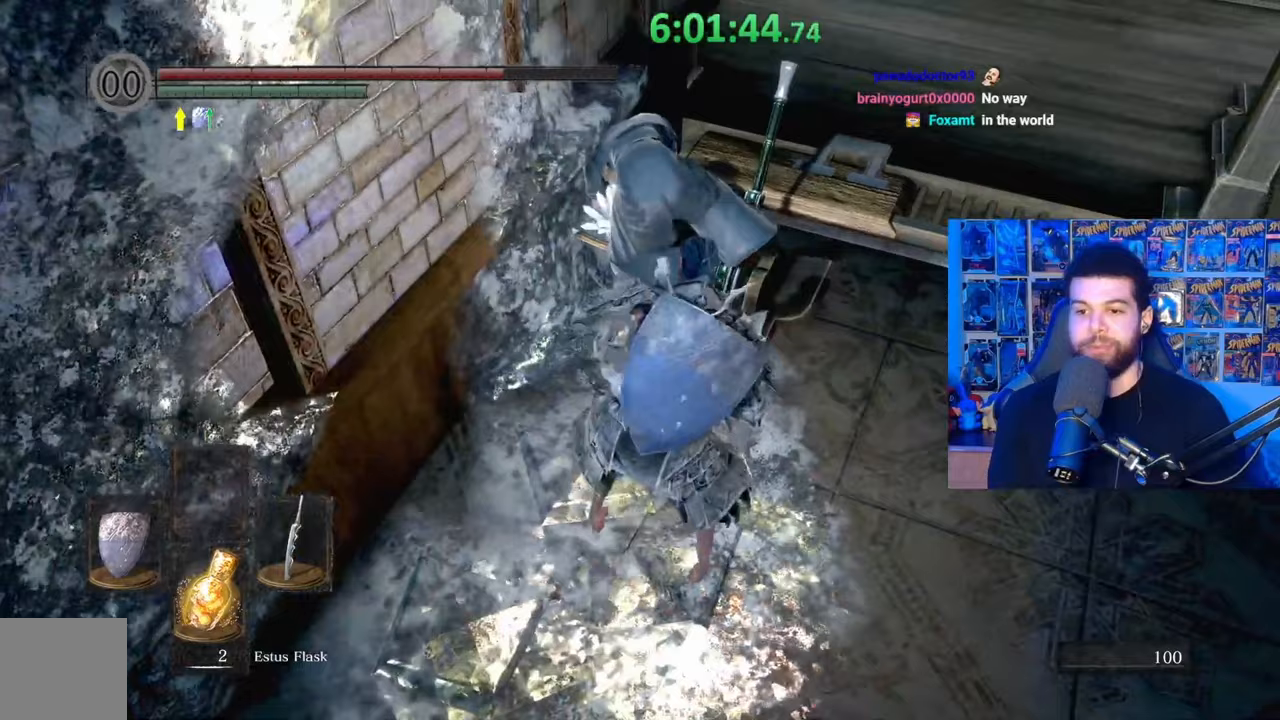
{"buttons": [], "left_stick": "center", "right_stick": "center", "events": [[117, "R2", "down"], [133, "left_stick", "center"], [183, "R3", "down"], [233, "right_stick", "up-right"], [267, "R2", "up"], [317, "R3", "up"], [333, "right_stick", "center"]]}
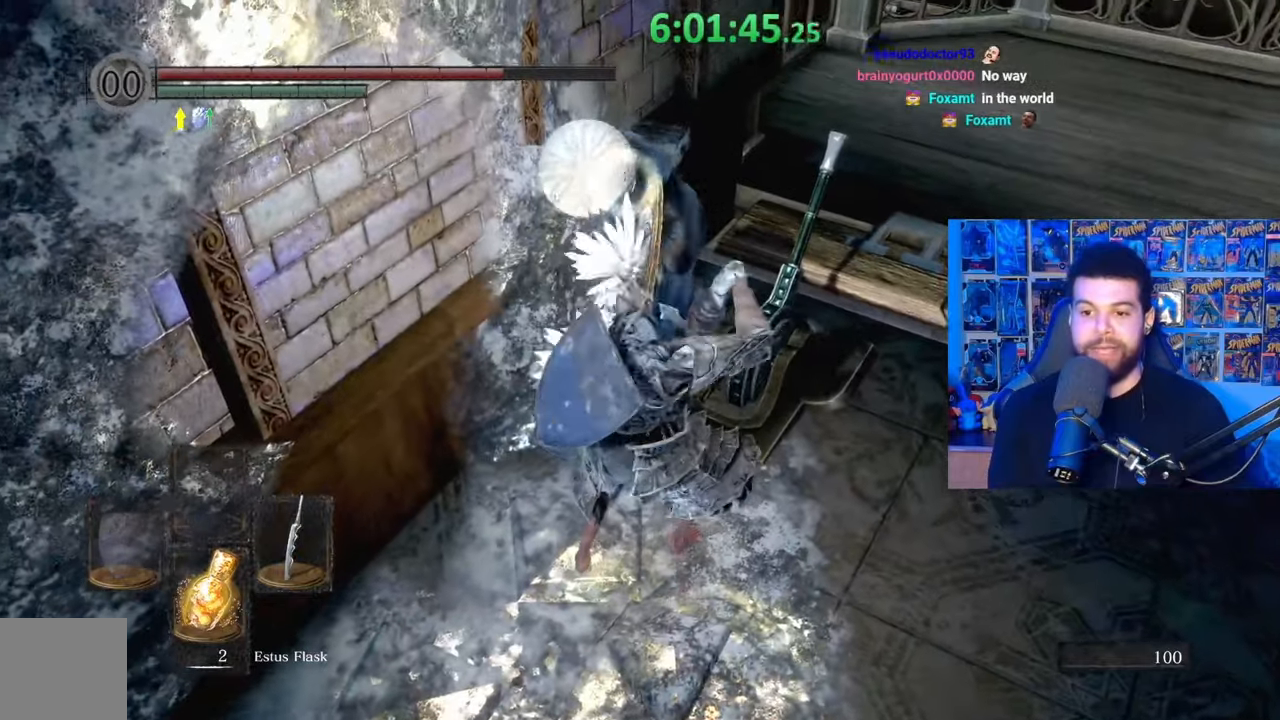
{"buttons": [], "left_stick": "center", "right_stick": "center", "events": []}
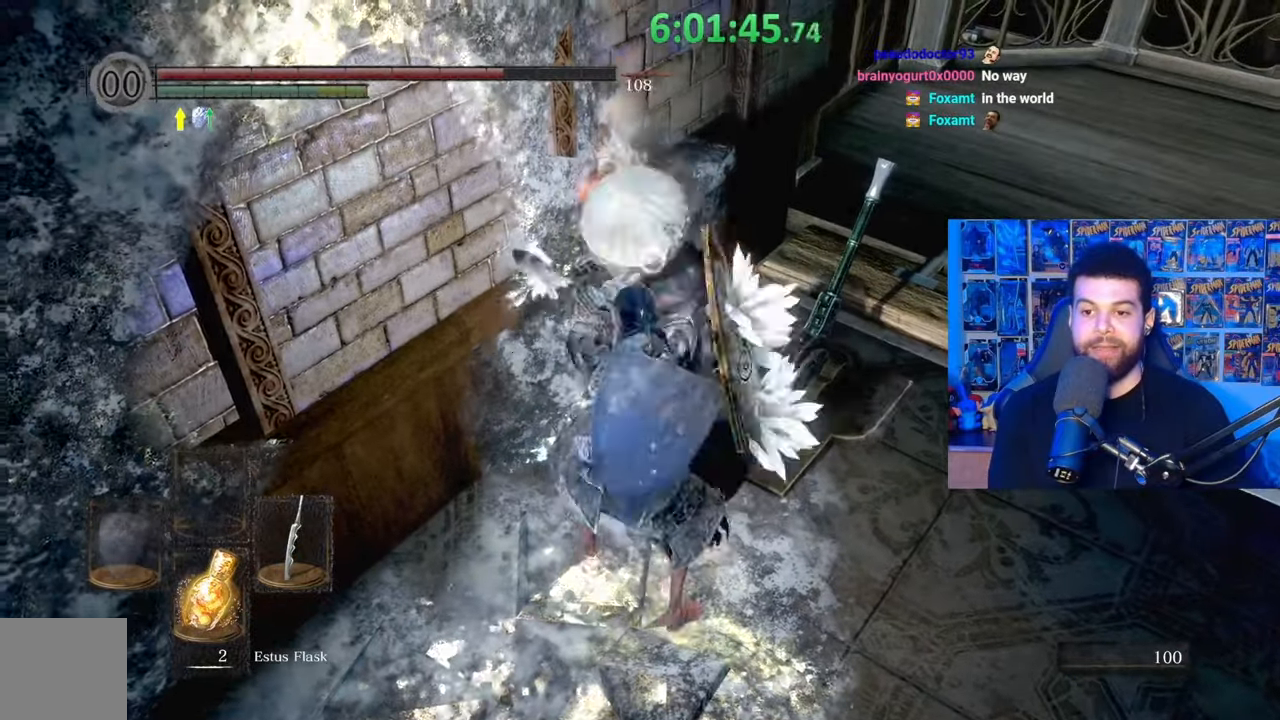
{"buttons": [], "left_stick": "center", "right_stick": "center", "events": []}
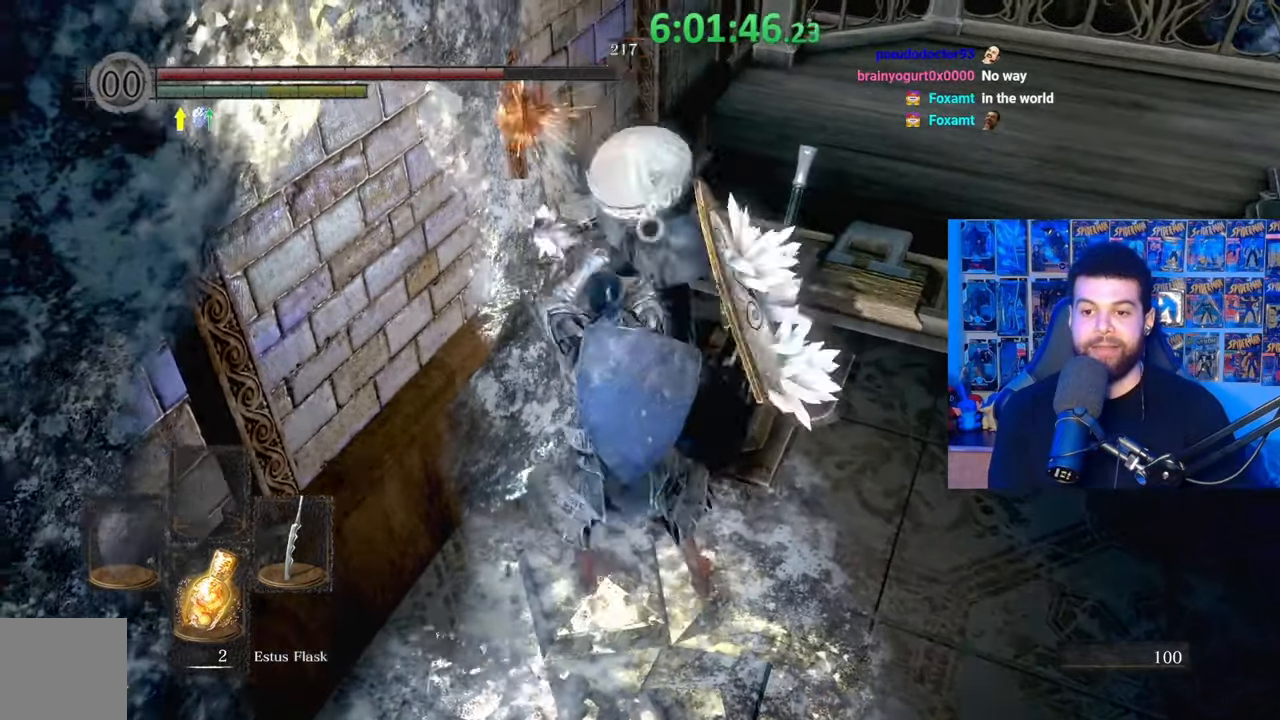
{"buttons": [], "left_stick": "center", "right_stick": "center", "events": []}
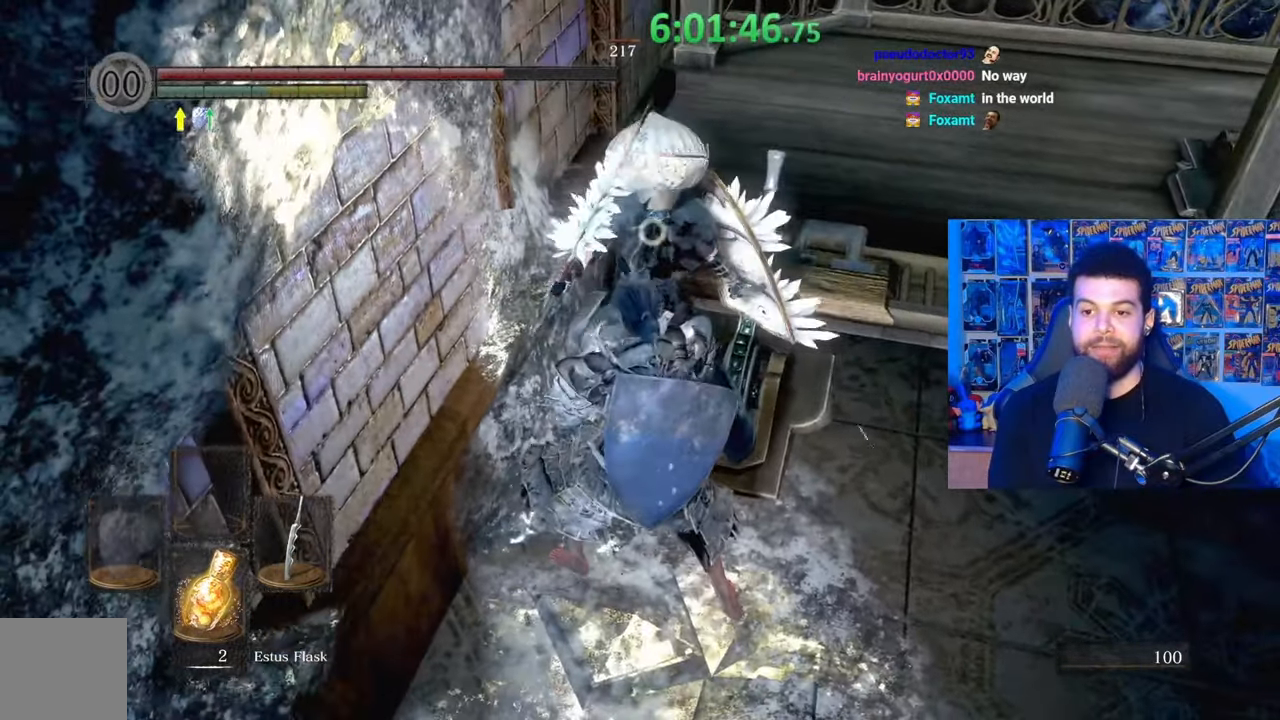
{"buttons": [], "left_stick": "down", "right_stick": "center", "events": [[167, "left_stick", "down"], [333, "B", "down"], [433, "B", "up"]]}
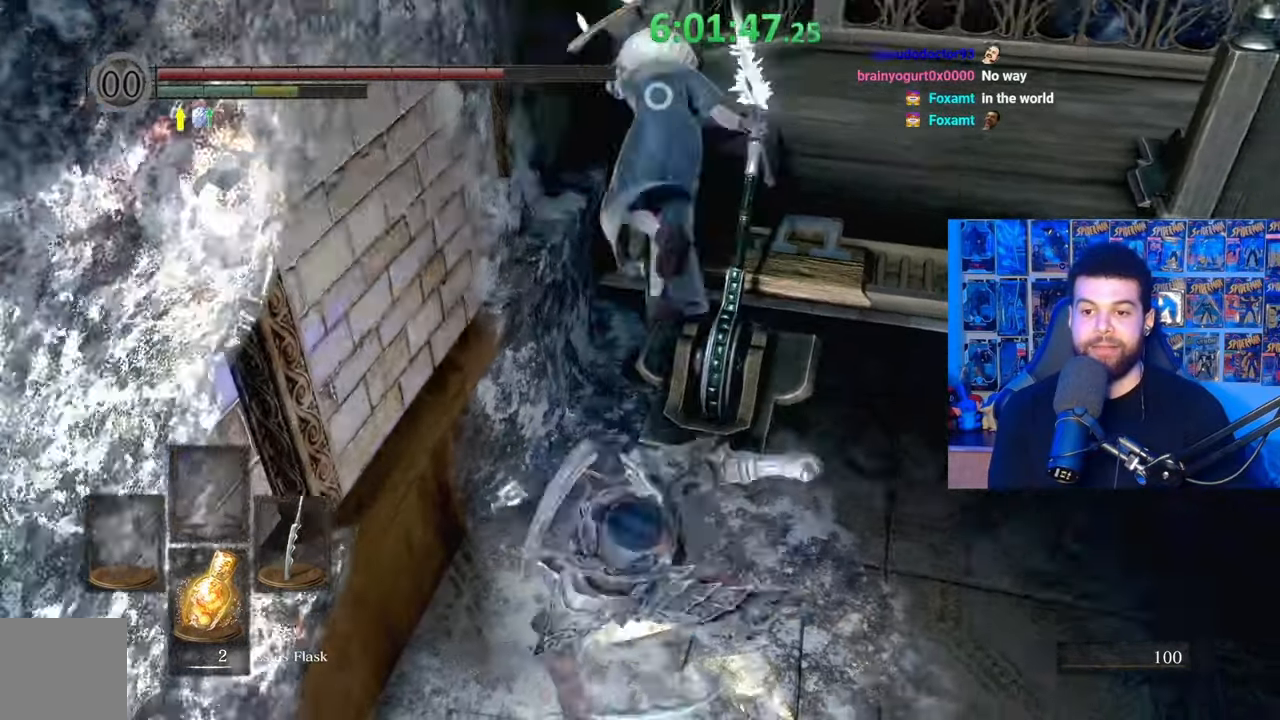
{"buttons": ["R3"], "left_stick": "down", "right_stick": "center", "events": [[433, "R3", "down"]]}
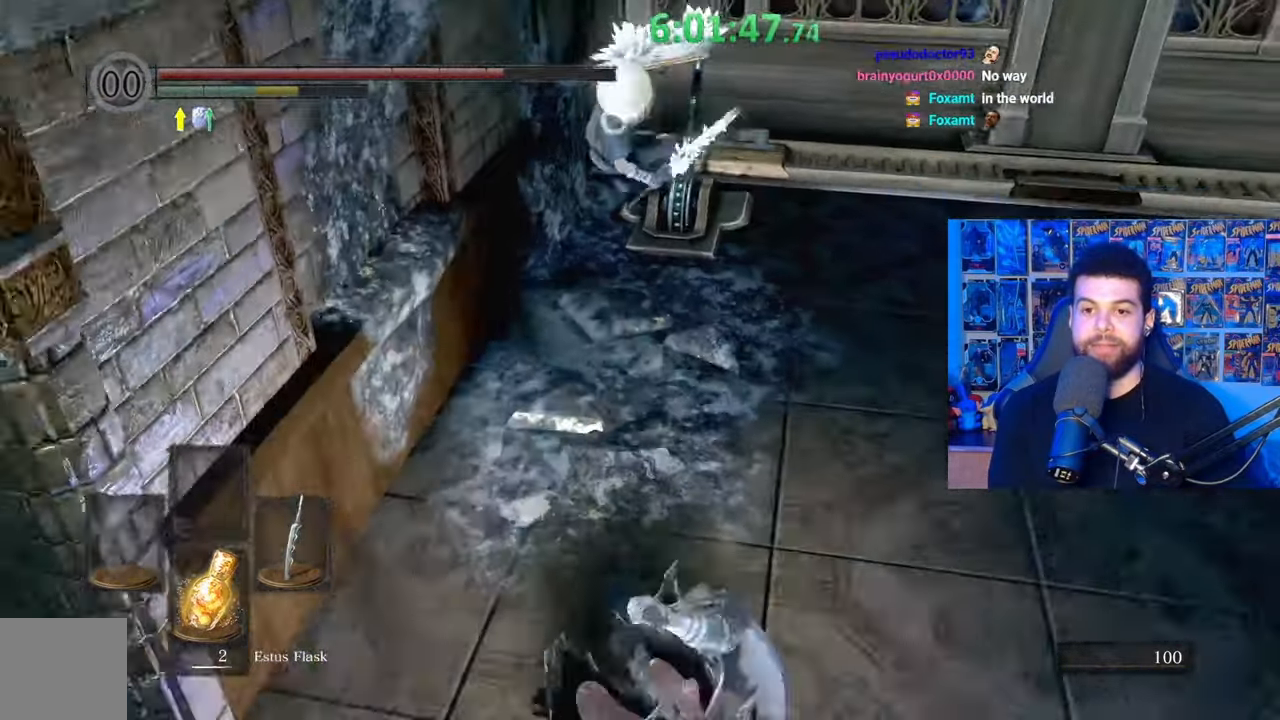
{"buttons": [], "left_stick": "up", "right_stick": "center", "events": [[17, "right_stick", "up"], [33, "R3", "up"], [67, "left_stick", "right"], [133, "right_stick", "center"], [217, "left_stick", "up"]]}
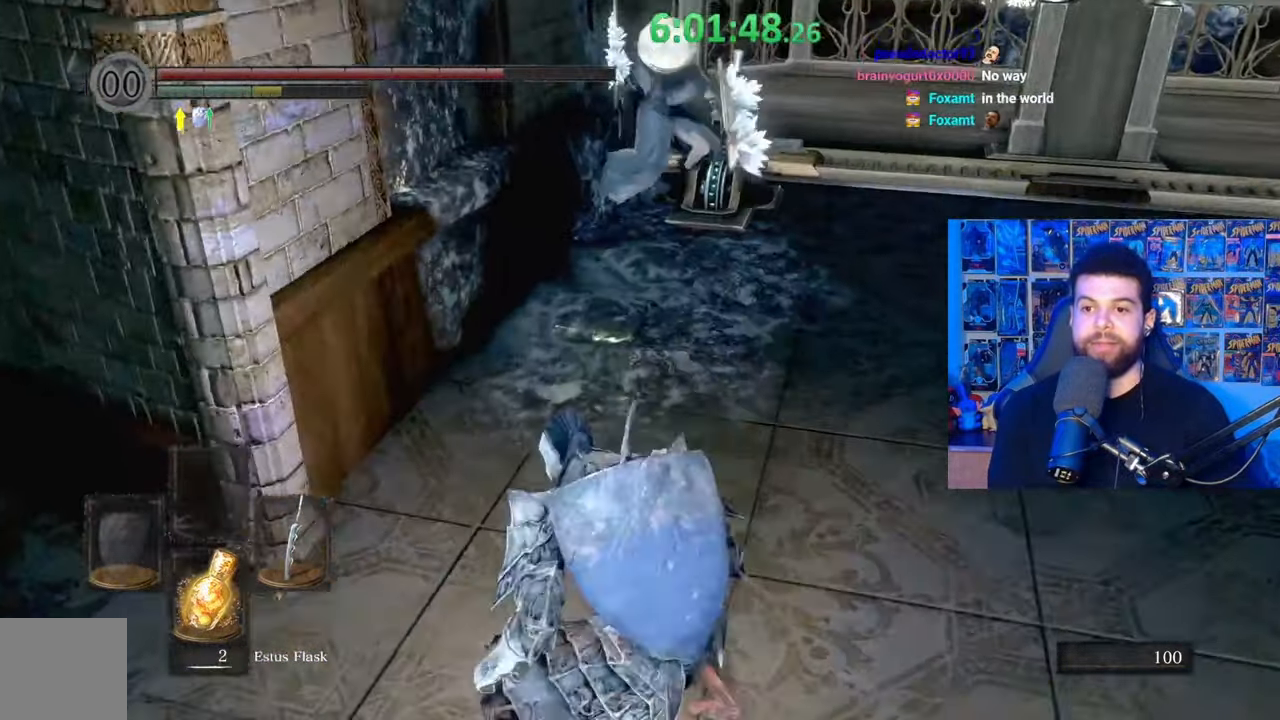
{"buttons": [], "left_stick": "down-left", "right_stick": "right", "events": [[283, "left_stick", "left"], [333, "left_stick", "down-left"], [467, "right_stick", "right"]]}
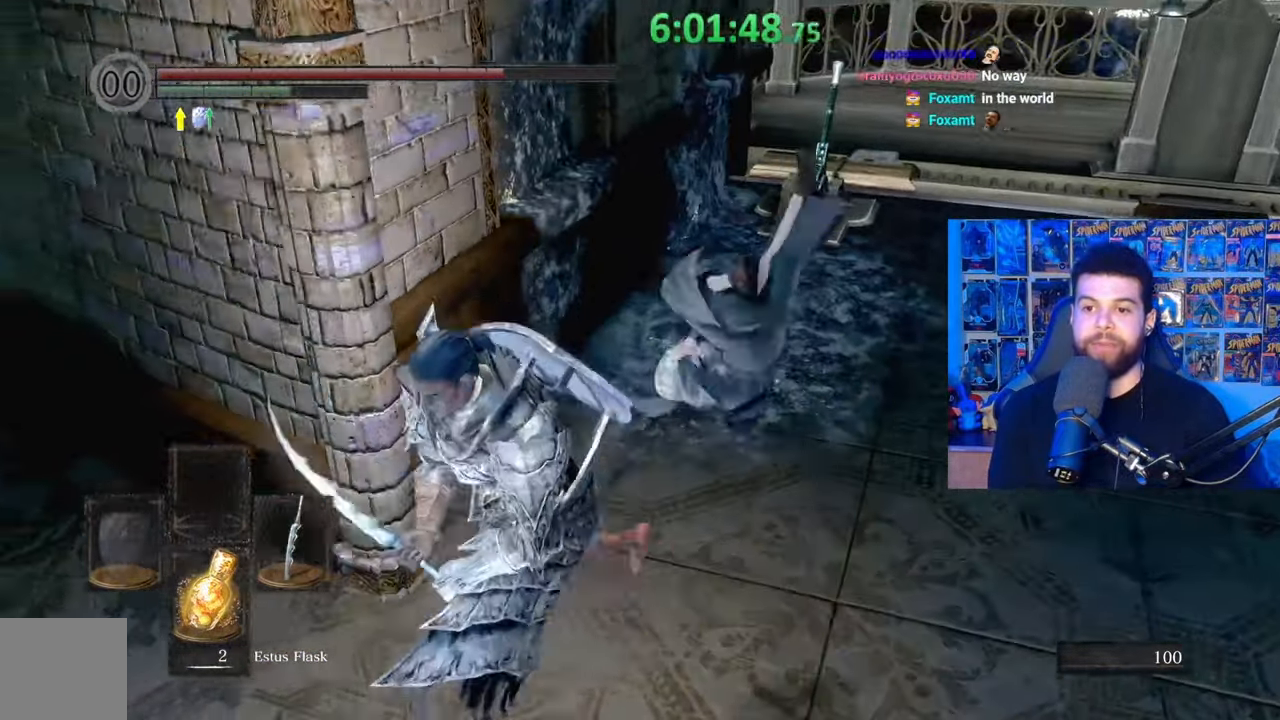
{"buttons": [], "left_stick": "up-left", "right_stick": "right", "events": [[233, "left_stick", "up-left"]]}
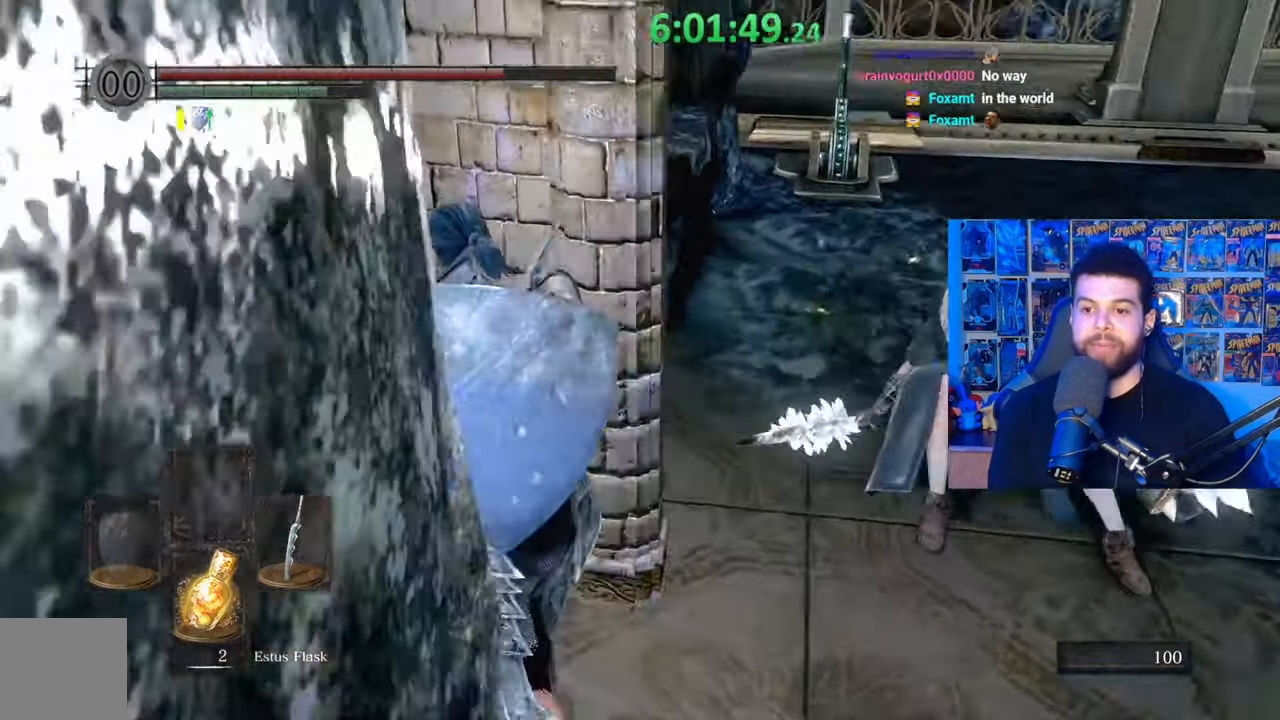
{"buttons": [], "left_stick": "left", "right_stick": "center", "events": [[317, "left_stick", "left"], [483, "right_stick", "center"]]}
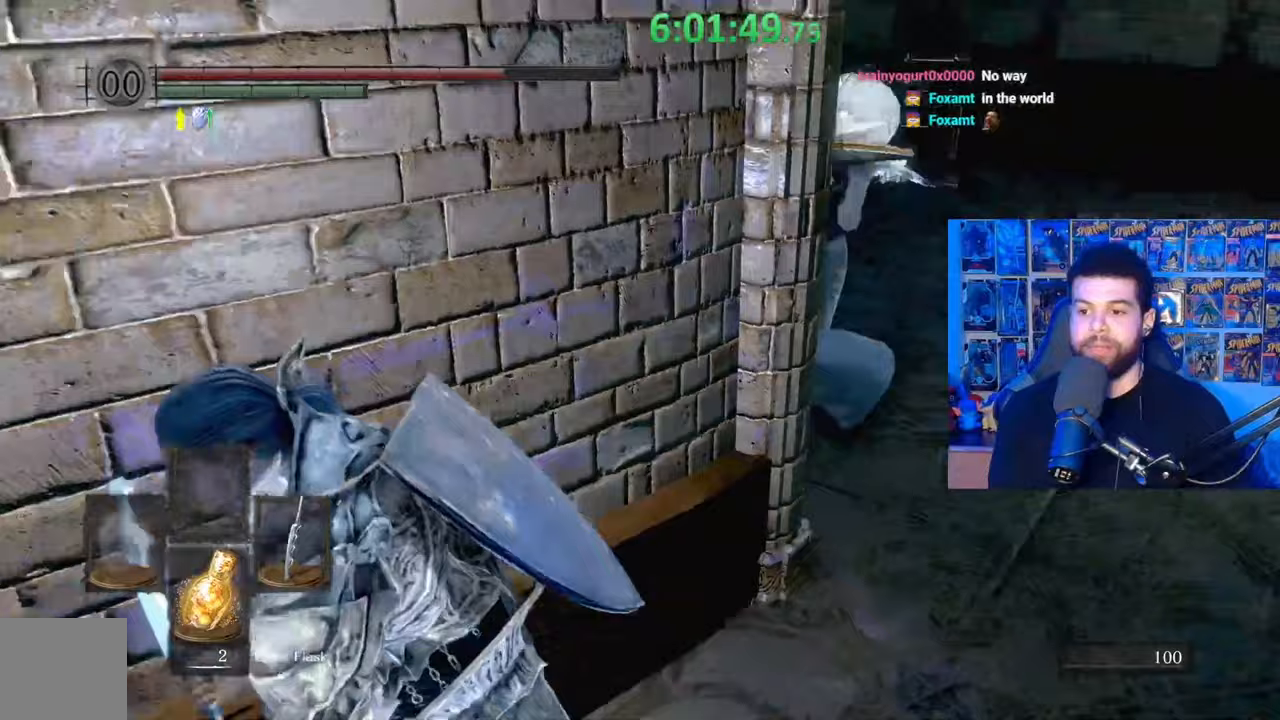
{"buttons": [], "left_stick": "up", "right_stick": "center", "events": [[233, "right_stick", "right"], [383, "right_stick", "center"], [483, "left_stick", "up"]]}
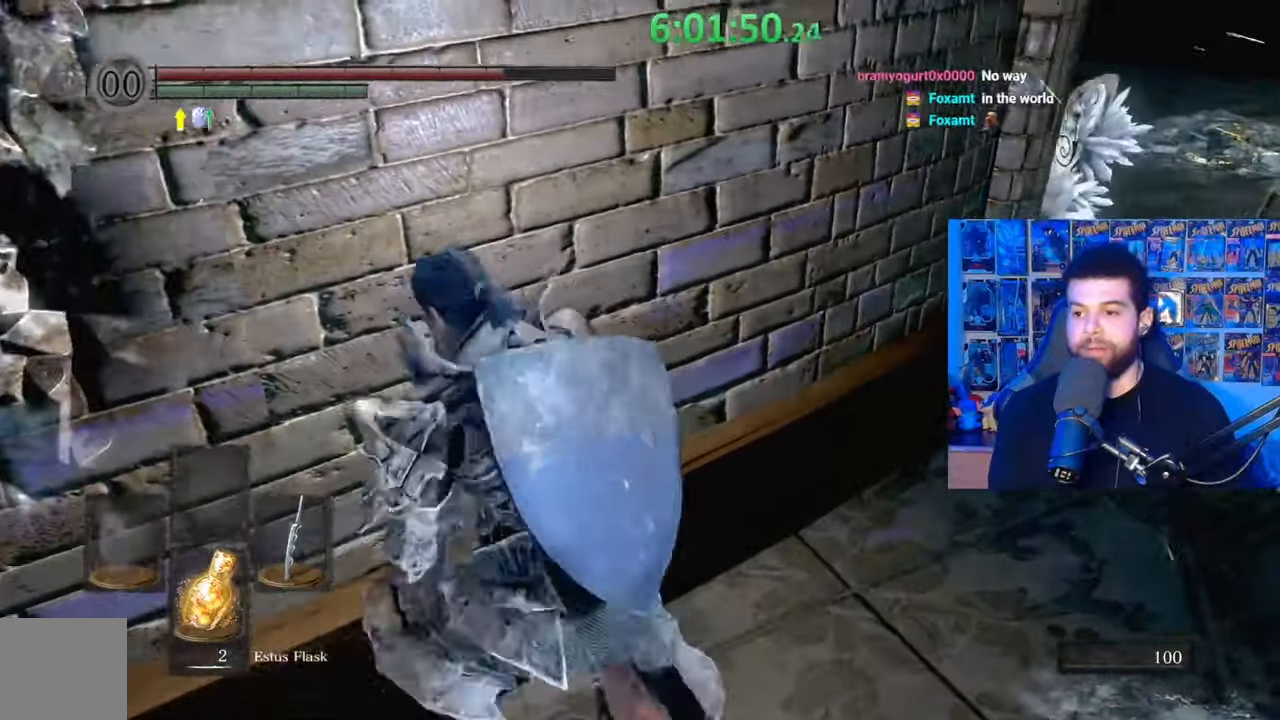
{"buttons": [], "left_stick": "up-left", "right_stick": "center", "events": [[233, "left_stick", "up-left"]]}
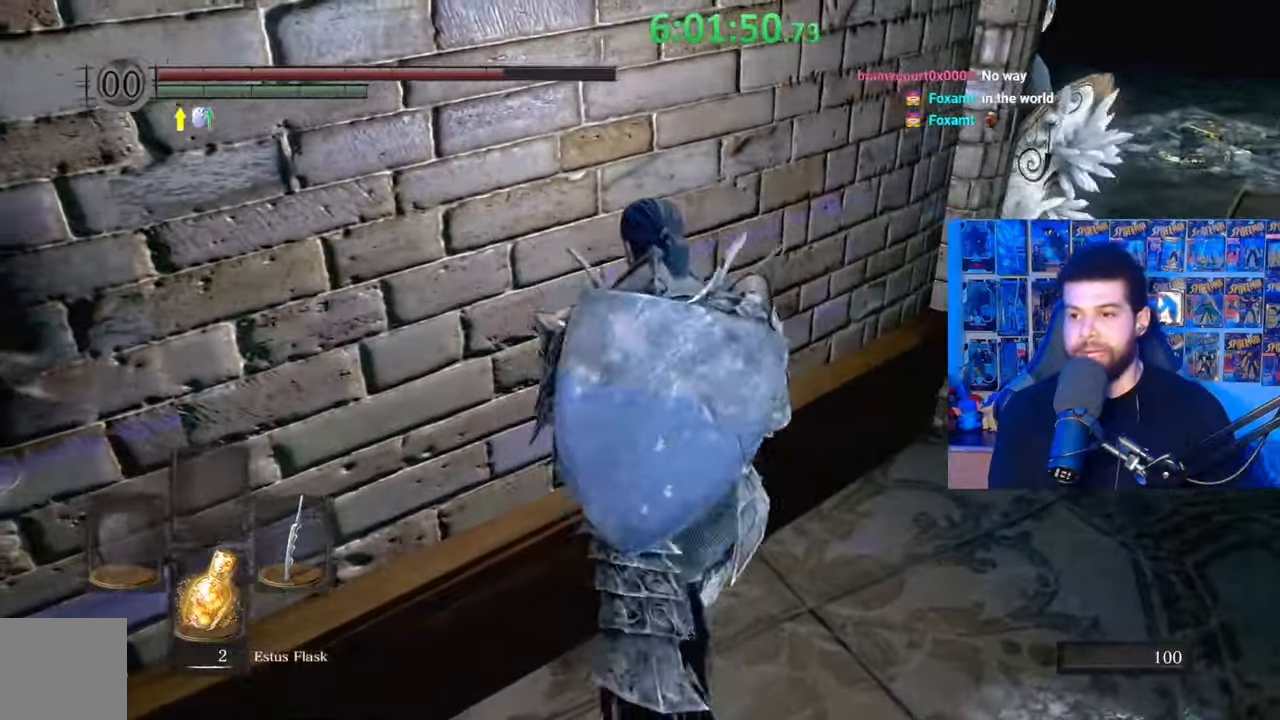
{"buttons": [], "left_stick": "up-left", "right_stick": "center", "events": []}
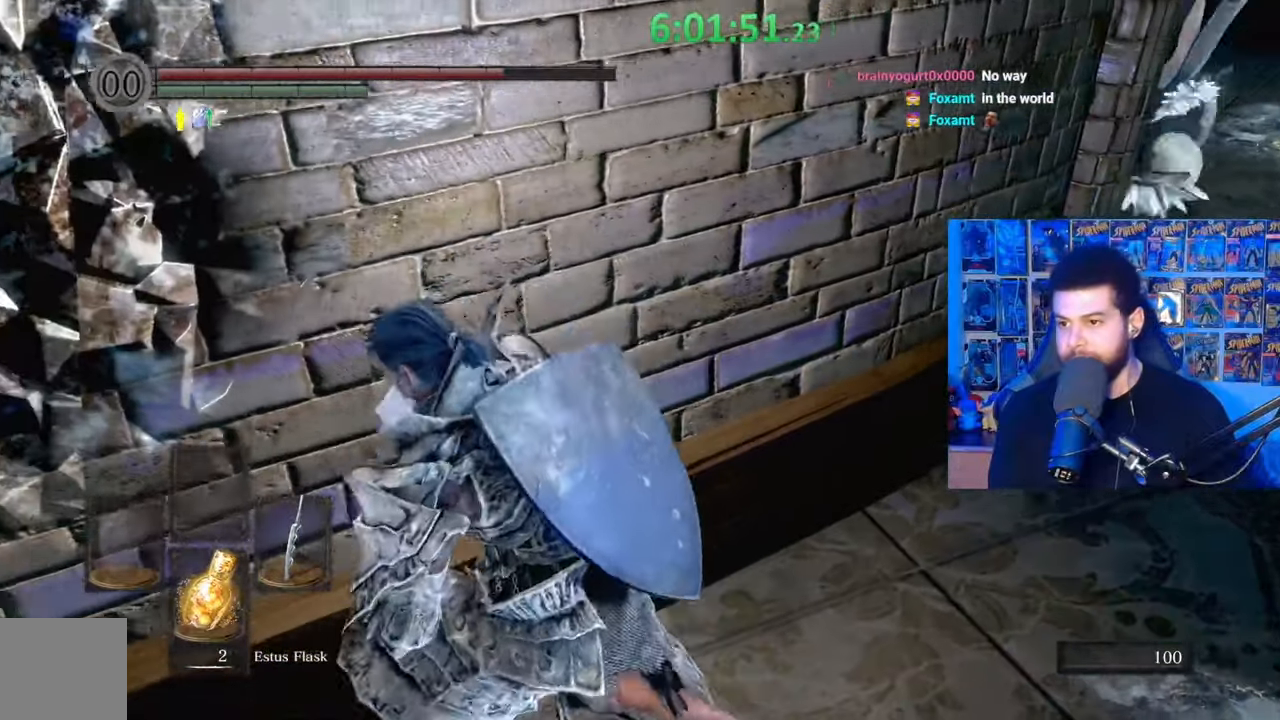
{"buttons": [], "left_stick": "up", "right_stick": "center", "events": [[33, "left_stick", "up"], [117, "right_stick", "right"], [233, "right_stick", "center"]]}
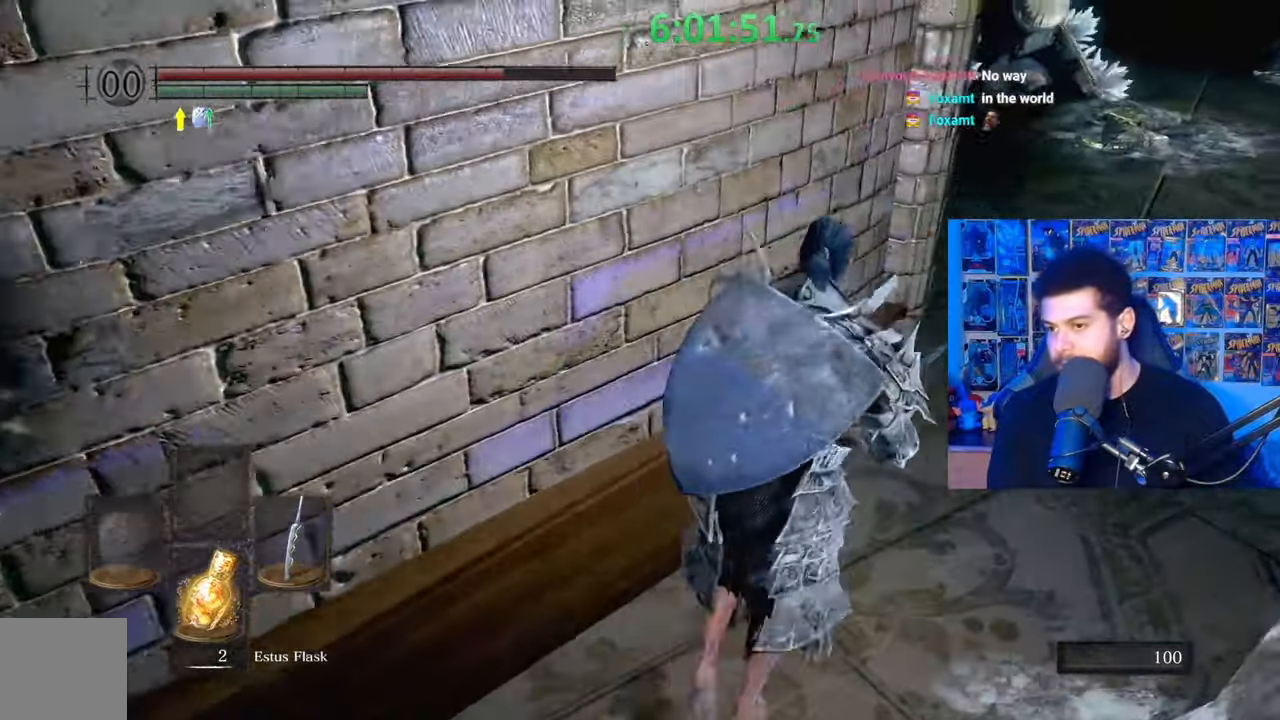
{"buttons": [], "left_stick": "center", "right_stick": "center", "events": [[167, "left_stick", "left"], [283, "right_stick", "up-right"], [383, "left_stick", "center"], [383, "right_stick", "center"]]}
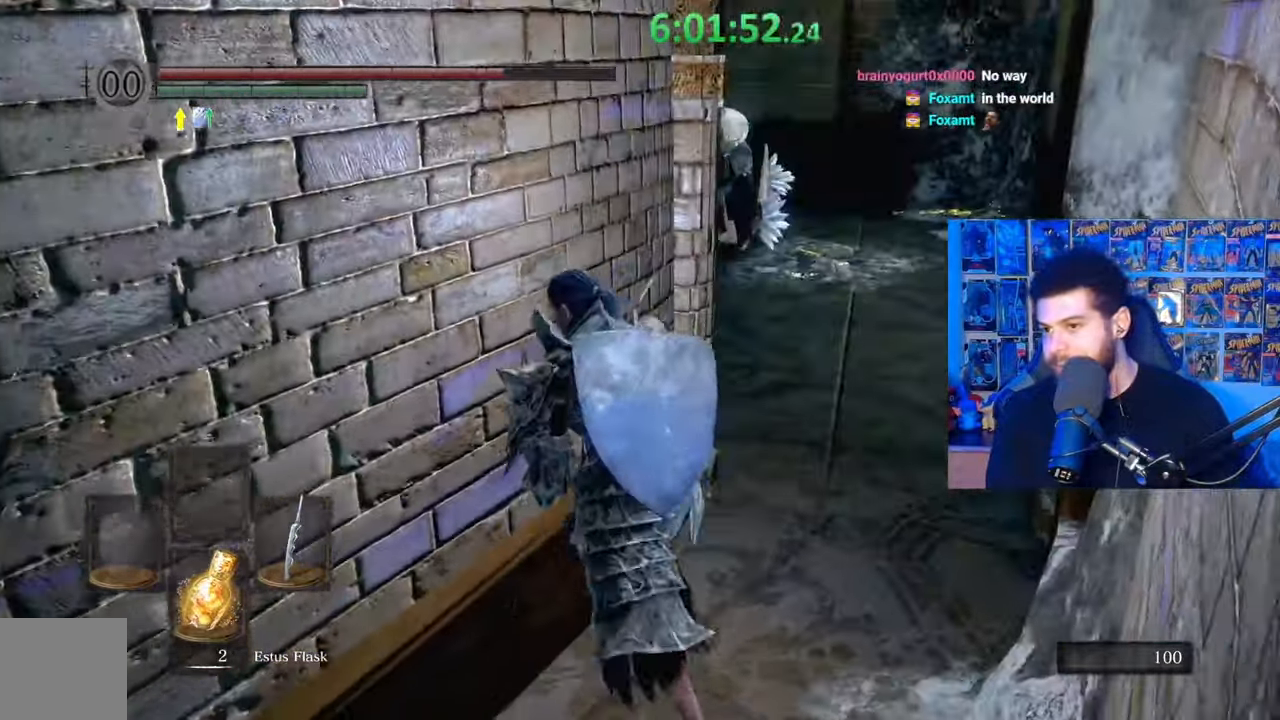
{"buttons": [], "left_stick": "up-left", "right_stick": "center", "events": [[33, "left_stick", "up-left"], [217, "left_stick", "left"], [483, "left_stick", "up-left"]]}
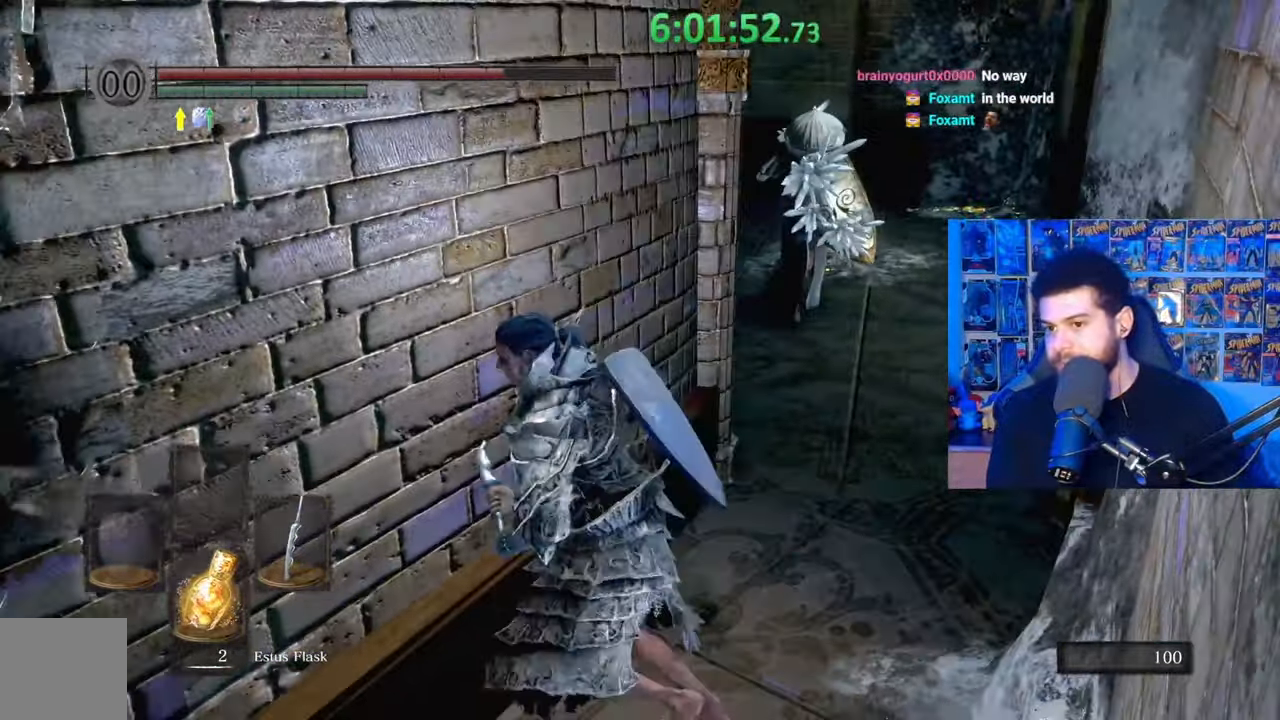
{"buttons": [], "left_stick": "down-left", "right_stick": "center", "events": [[133, "left_stick", "left"], [233, "right_stick", "right"], [267, "left_stick", "down-left"], [317, "right_stick", "center"]]}
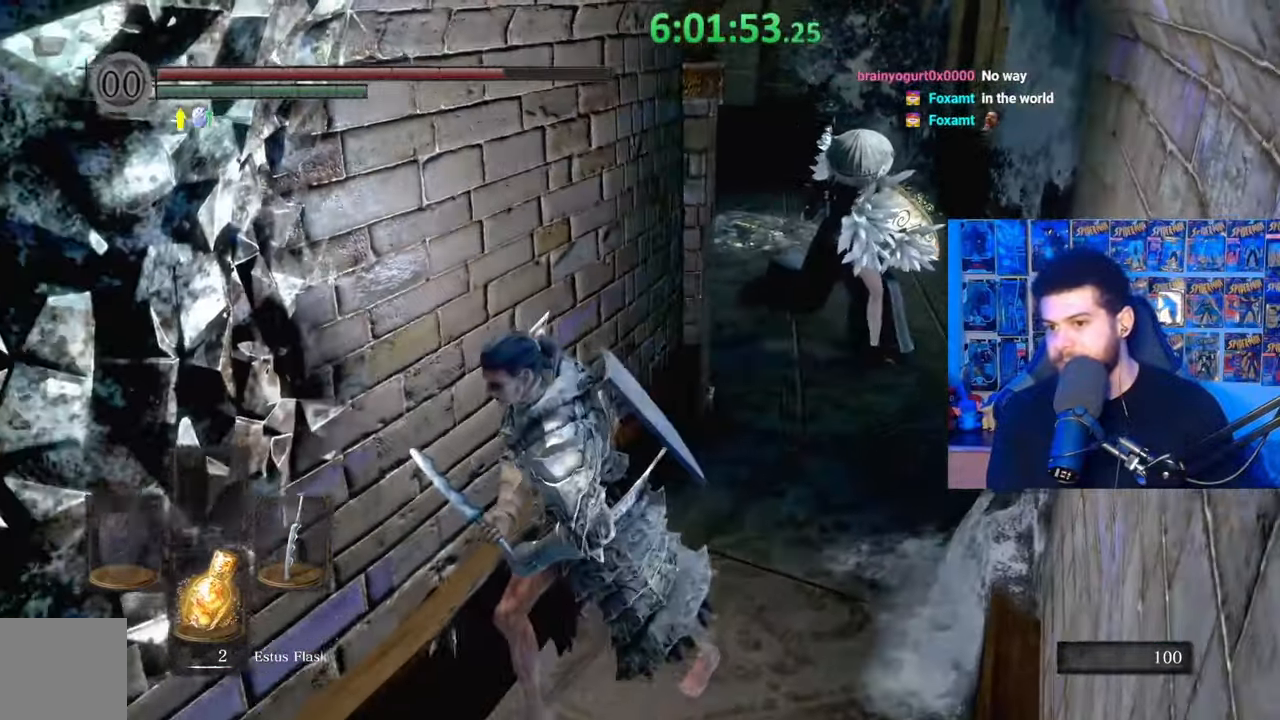
{"buttons": [], "left_stick": "down-right", "right_stick": "center", "events": [[233, "right_stick", "right"], [333, "right_stick", "center"], [500, "left_stick", "down-right"]]}